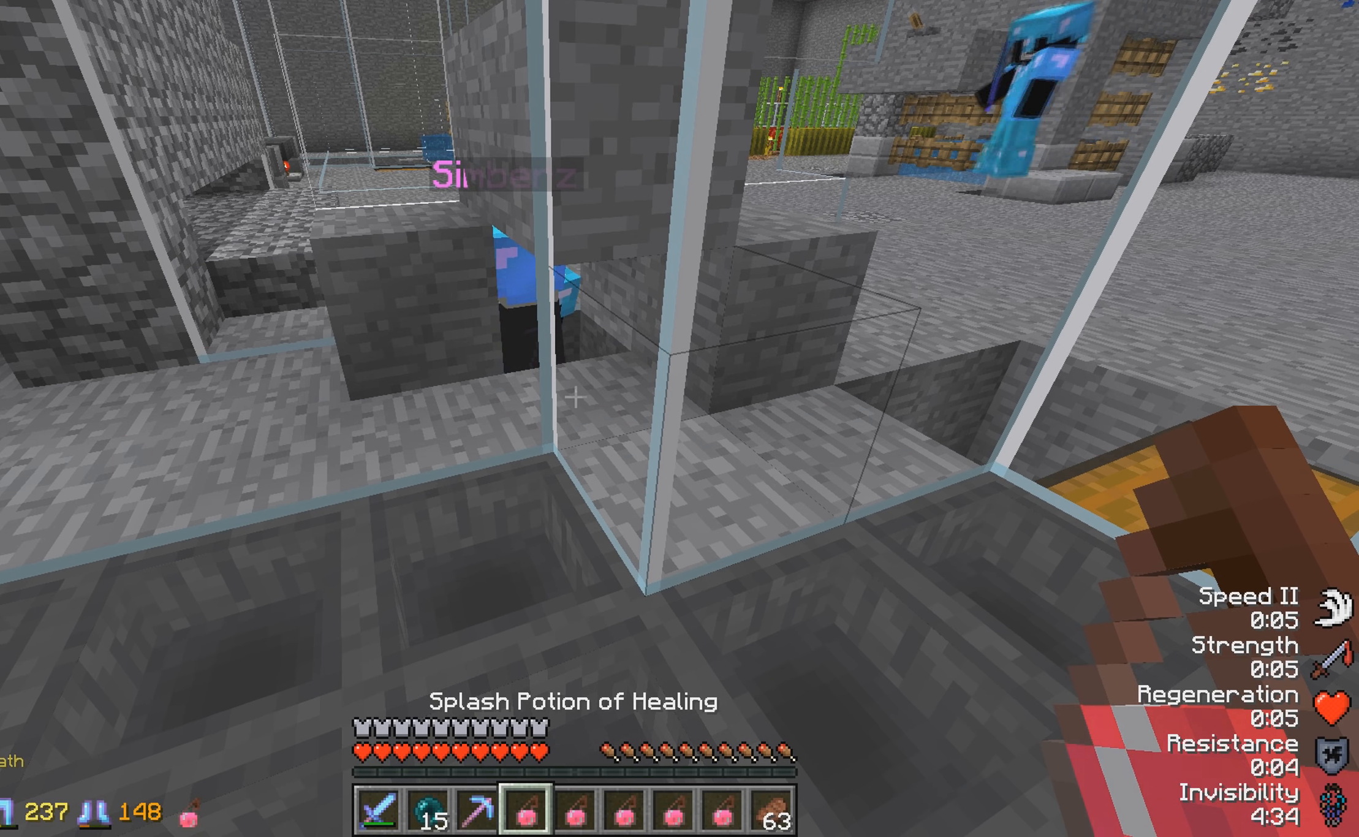
Gameplay with keyboard; each line is a JSON object with the keys held at the frame after it. "events" lists presses ("down") and releases ("up") of "a", "d", "s" and "w" between this image and that frame as [ms after this image, input, new state], when the widget could be followed in between. No other keys are recorded. Mouse input is not recorded.
{"keys": [], "events": []}
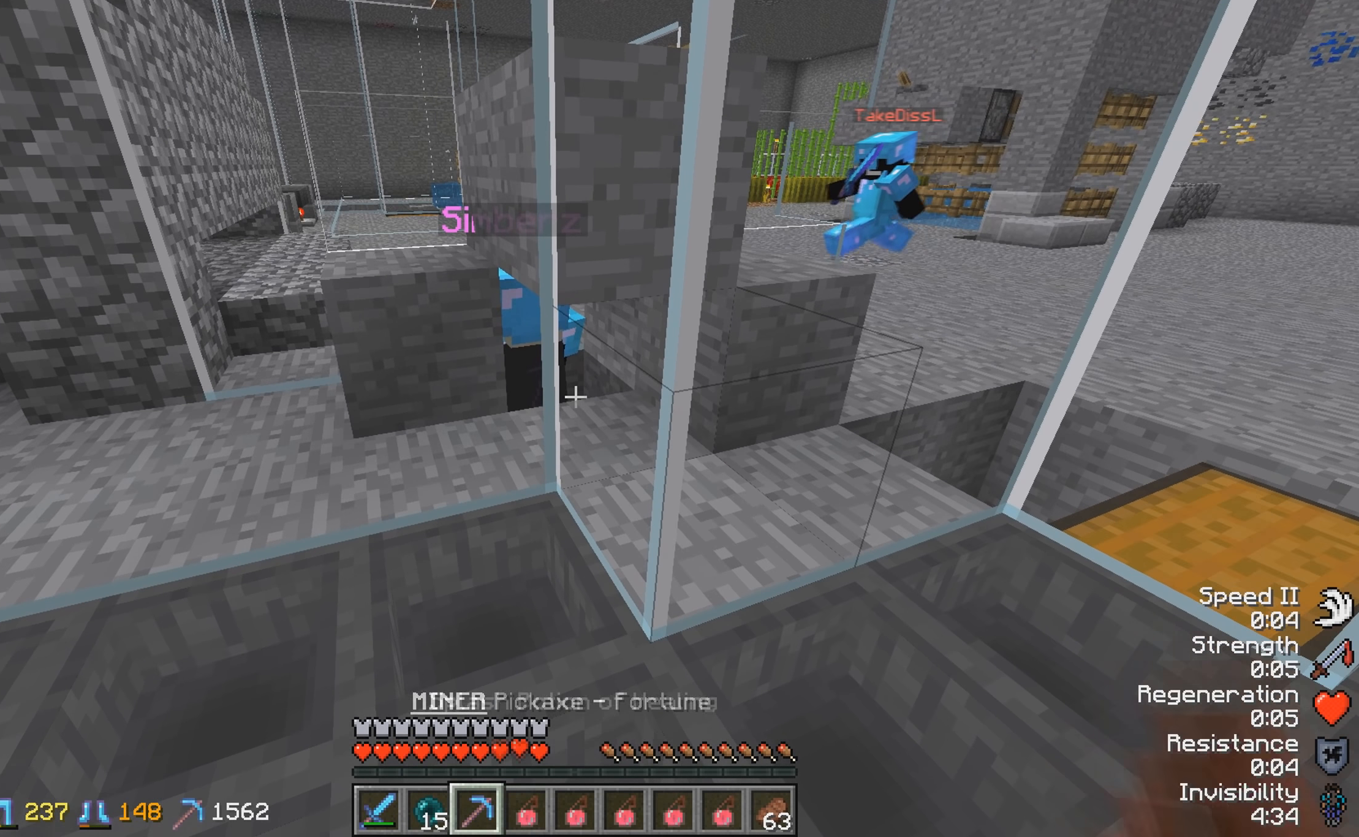
{"keys": ["a", "w"], "events": [[300, "w", "down"], [400, "a", "down"]]}
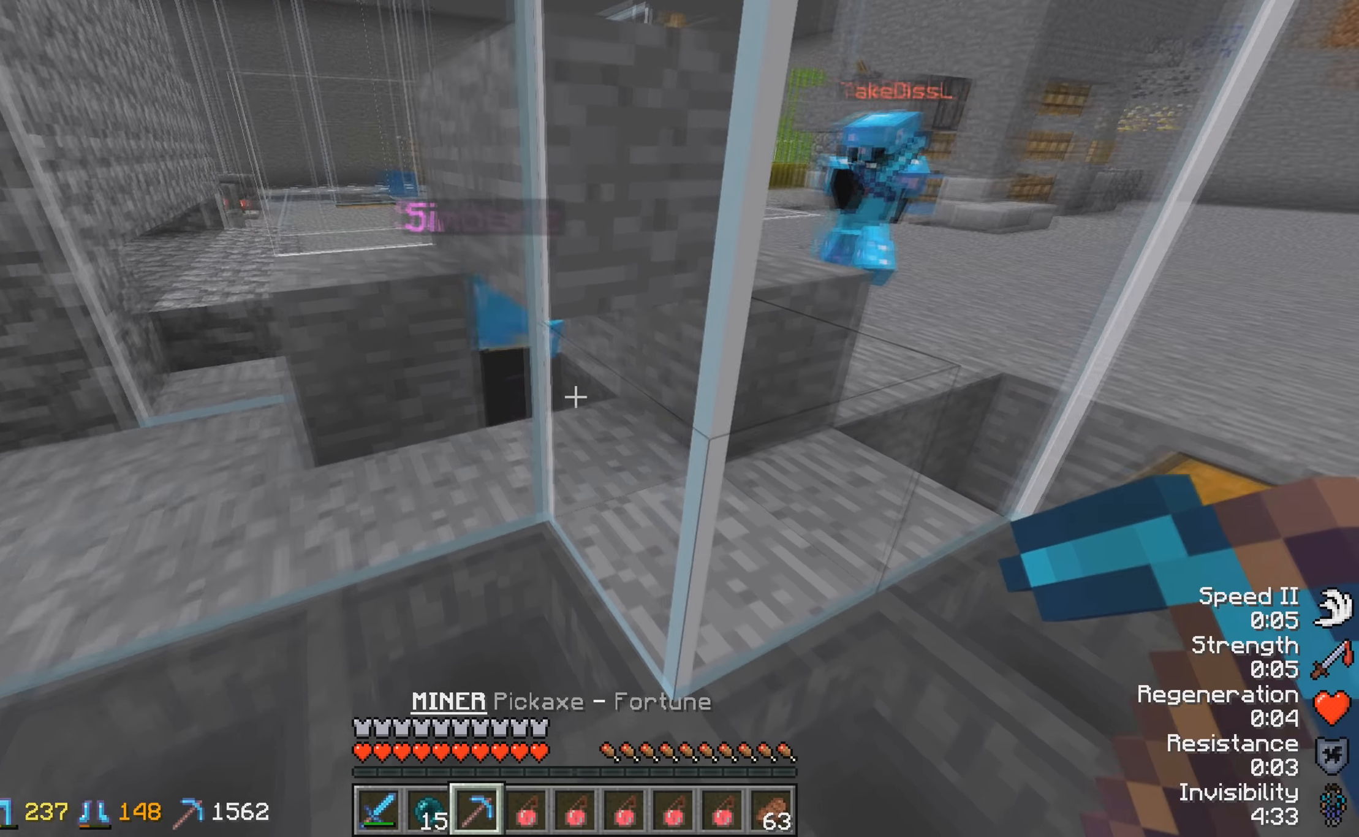
{"keys": ["d"], "events": [[50, "w", "up"], [150, "a", "up"], [400, "d", "down"]]}
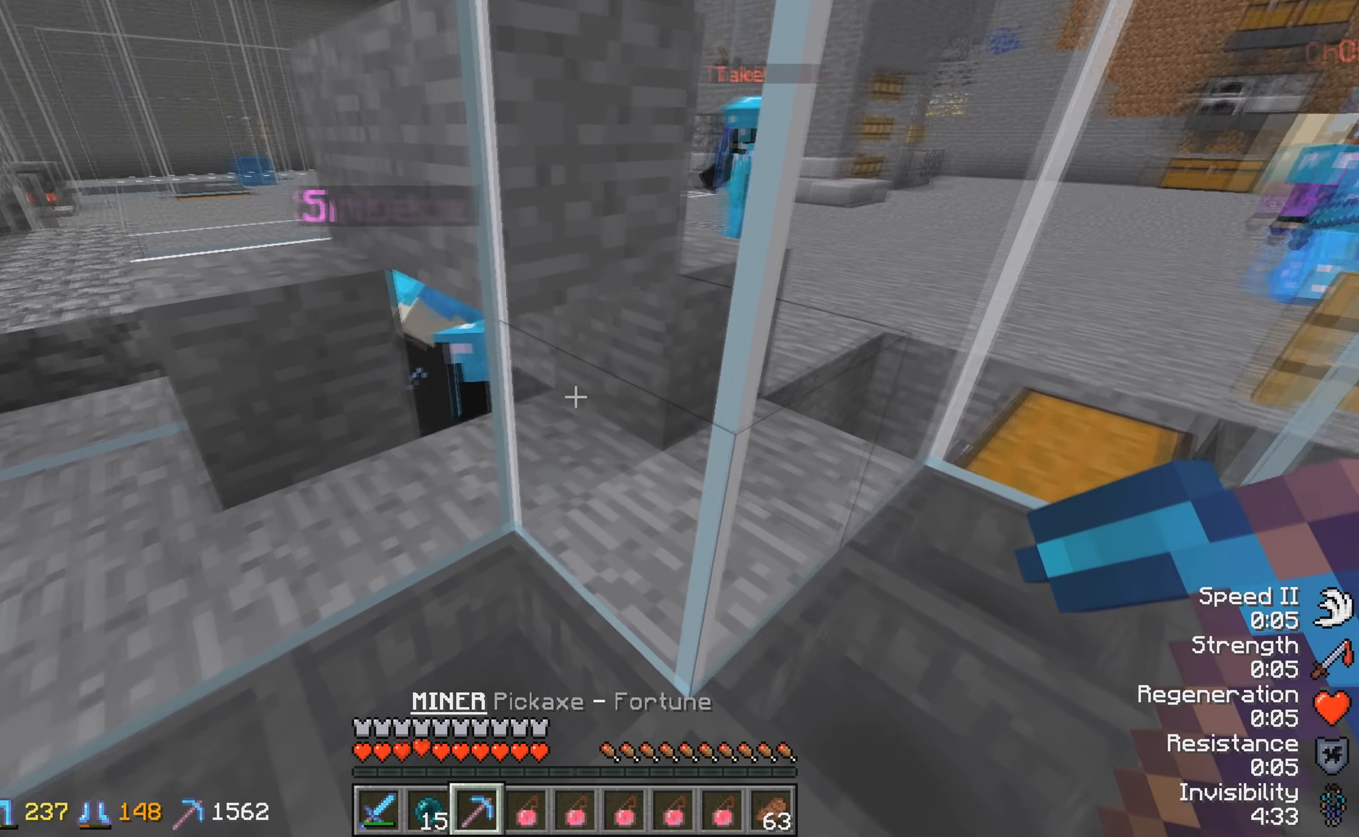
{"keys": [], "events": [[50, "s", "down"], [350, "d", "up"], [350, "s", "up"]]}